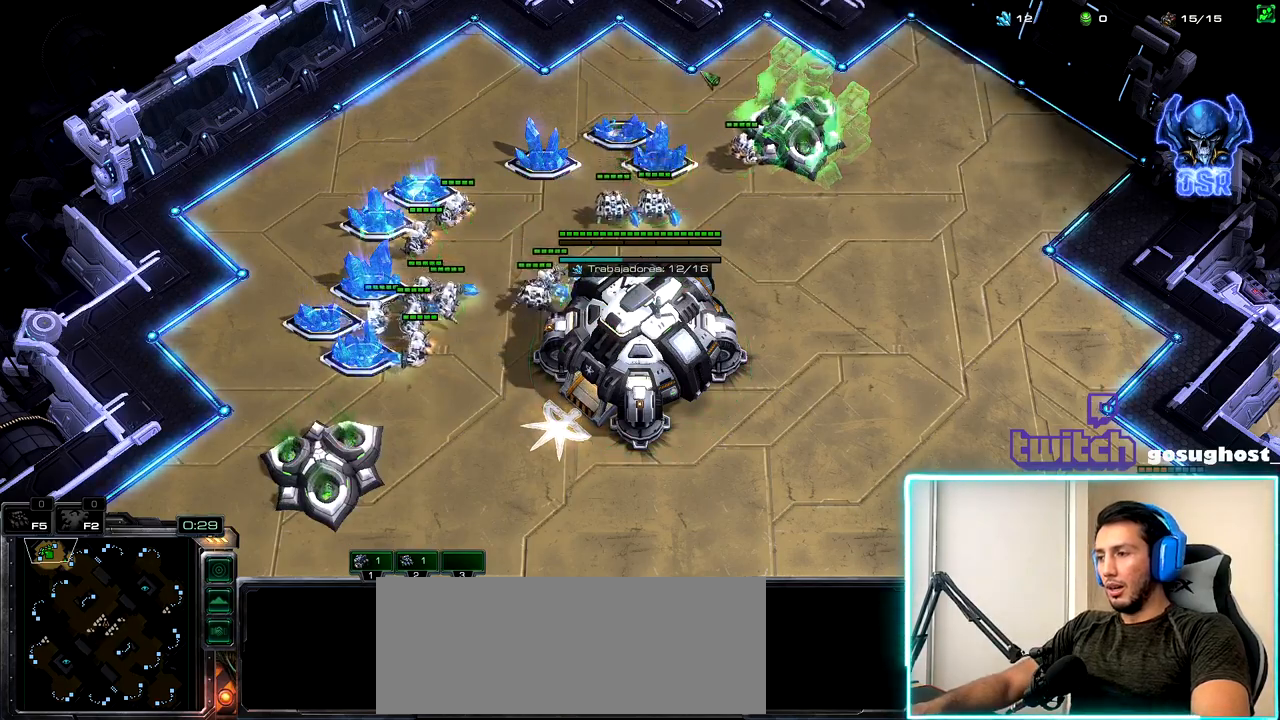
Gameplay with keyboard and mouse; each line is a JSON object with the keys and mouse buttons held at the frame after it. "events" lists presses ("down") and releases ("up") of ".", "/", "0", "1", "2", "3", "4", "5", "6", "7", "8", "9", "a", "alt_l", "alt_r", "b", "backslash", "backspace", "c", "caps_lock", "comma", "ctrl_l", "ctrl_r", "d", "e", "equals", "escape", "f", "f1", "f10", "f11", "f12", "f2", "f3", "f4", "f5", "f6", "f7", "f8", "f9", "g", "h", "i", "j", "k", "l", "lbracket", "m", "minus", "n", "o", "p", "q", "quote", "r", "rbracket", "return", "s", "semicolon", "shift_l", "shift_r", "space", "super_l", "super_r", "t", "tab", "tilde", "u", "v", "w", "x", "y", "z", "mouse_left", "mouse_wheel" and "mouse_right" between this image and that frame as [ms after this image, input, new state], when the widget could be followed in between. "mouse_left", "mouse_wheel", "mouse_right" = the "left", "wheel", "right" buttons of the "mouse" list. No other keys are recorded. "wheel" means that the mouse wheel is clicked or scrolled. Not read: mouse_move.
{"keys": ["2"], "mouse": [], "events": [[50, "mouse_left", "down"], [133, "mouse_left", "up"], [267, "mouse_left", "down"], [333, "mouse_left", "up"], [500, "2", "down"]]}
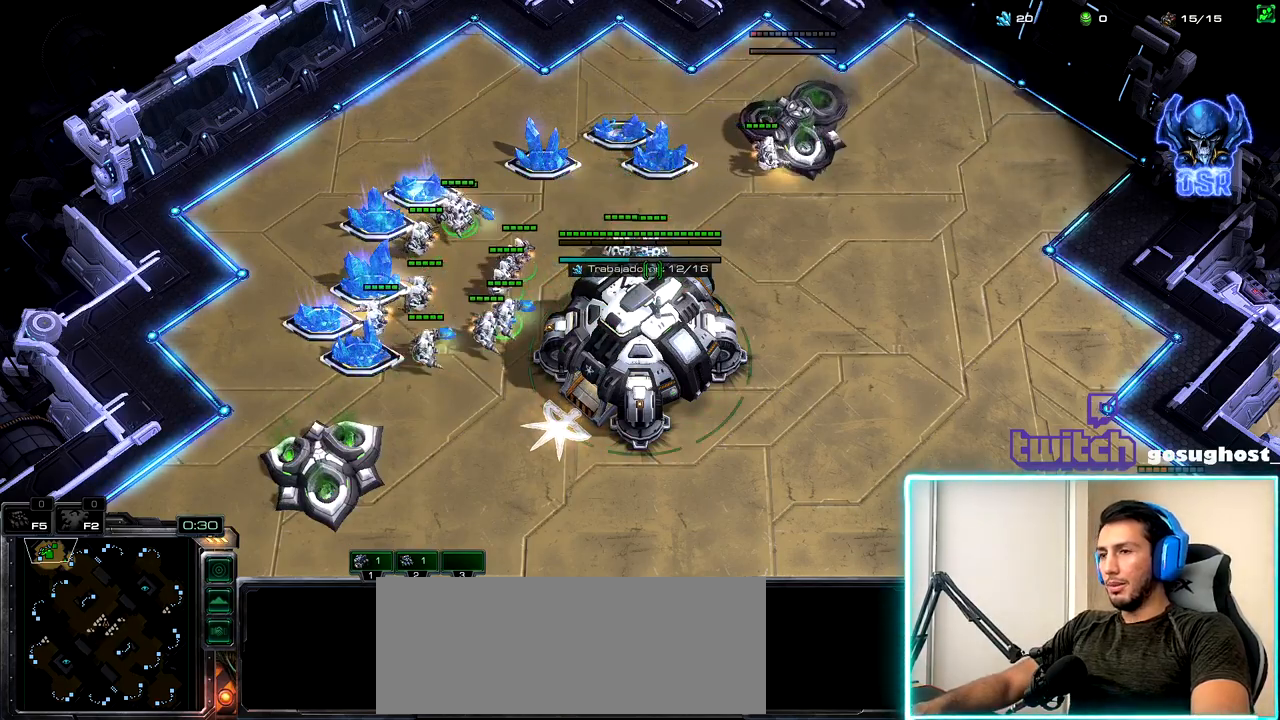
{"keys": [], "mouse": [], "events": [[83, "1", "down"], [100, "2", "up"], [167, "1", "up"], [250, "mouse_left", "down"], [317, "mouse_left", "up"], [383, "mouse_left", "down"], [483, "mouse_left", "up"]]}
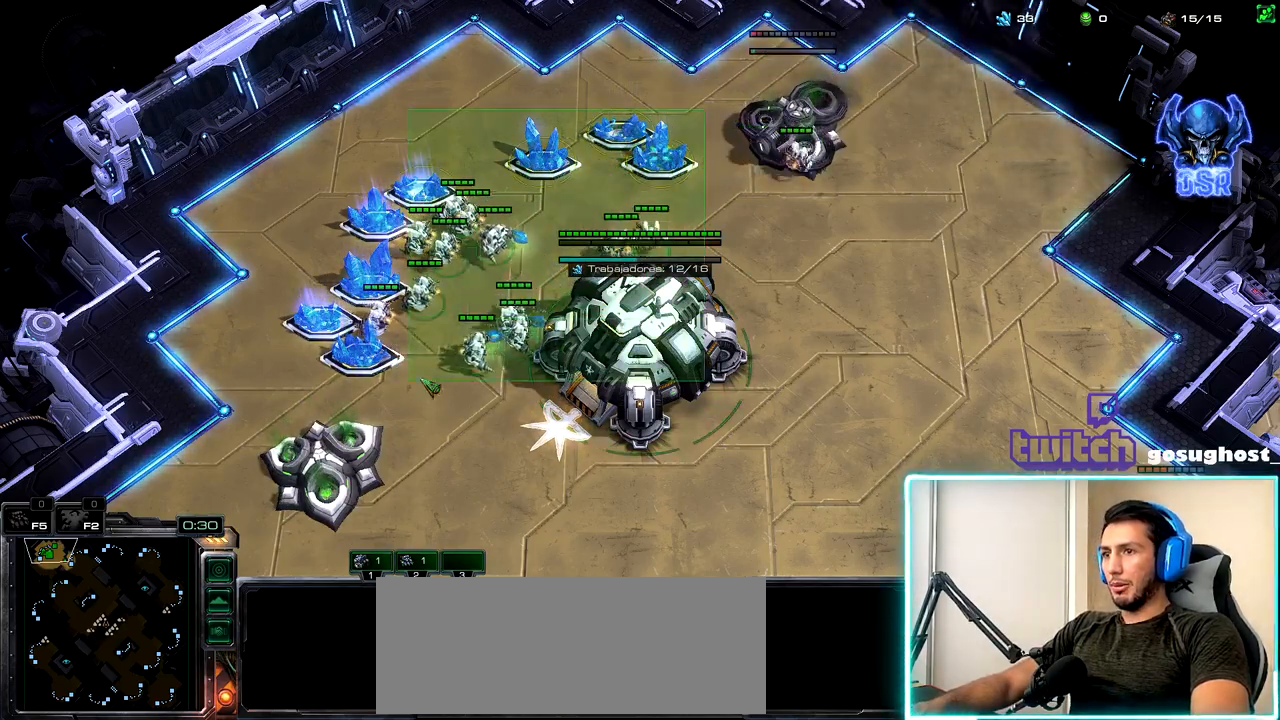
{"keys": [], "mouse": [], "events": [[117, "mouse_left", "down"], [183, "mouse_left", "up"]]}
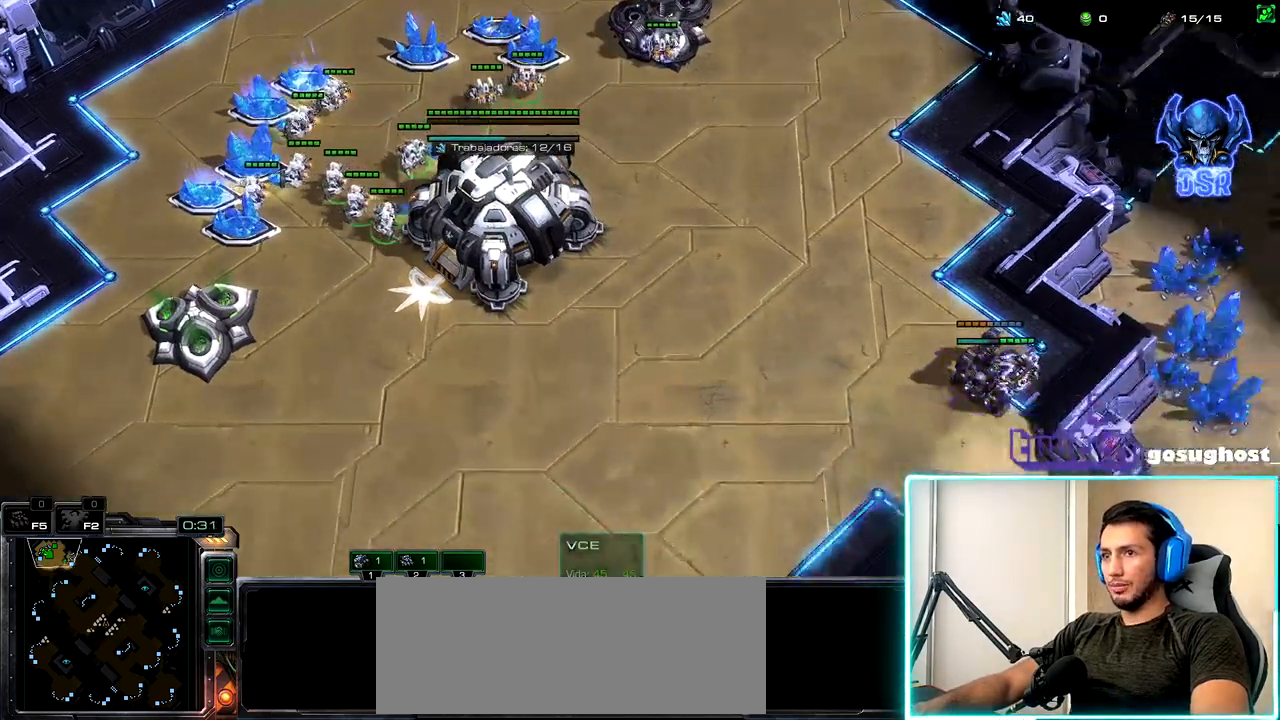
{"keys": [], "mouse": [], "events": [[33, "2", "down"], [100, "1", "down"], [100, "2", "up"], [150, "1", "up"], [200, "2", "down"], [267, "1", "down"], [283, "2", "up"], [317, "1", "up"], [400, "mouse_left", "down"], [467, "mouse_left", "up"]]}
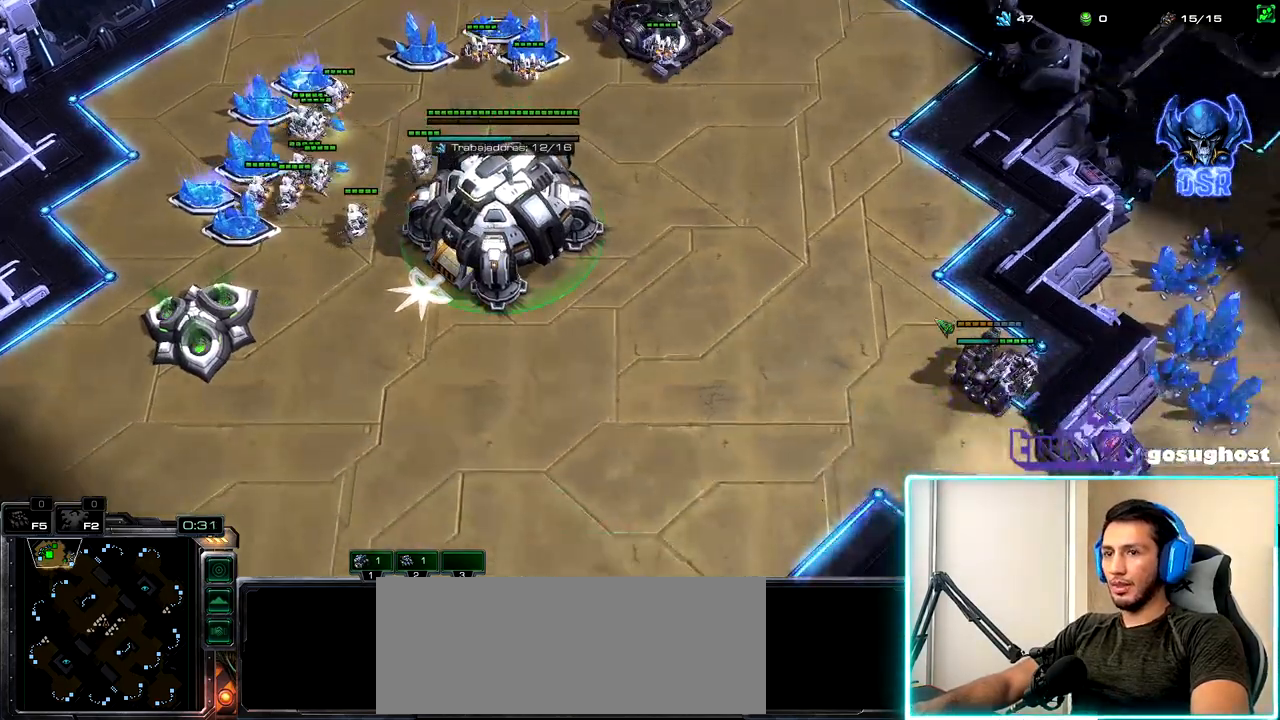
{"keys": [], "mouse": [], "events": [[117, "mouse_left", "down"], [200, "mouse_left", "up"], [350, "mouse_left", "down"], [433, "mouse_left", "up"]]}
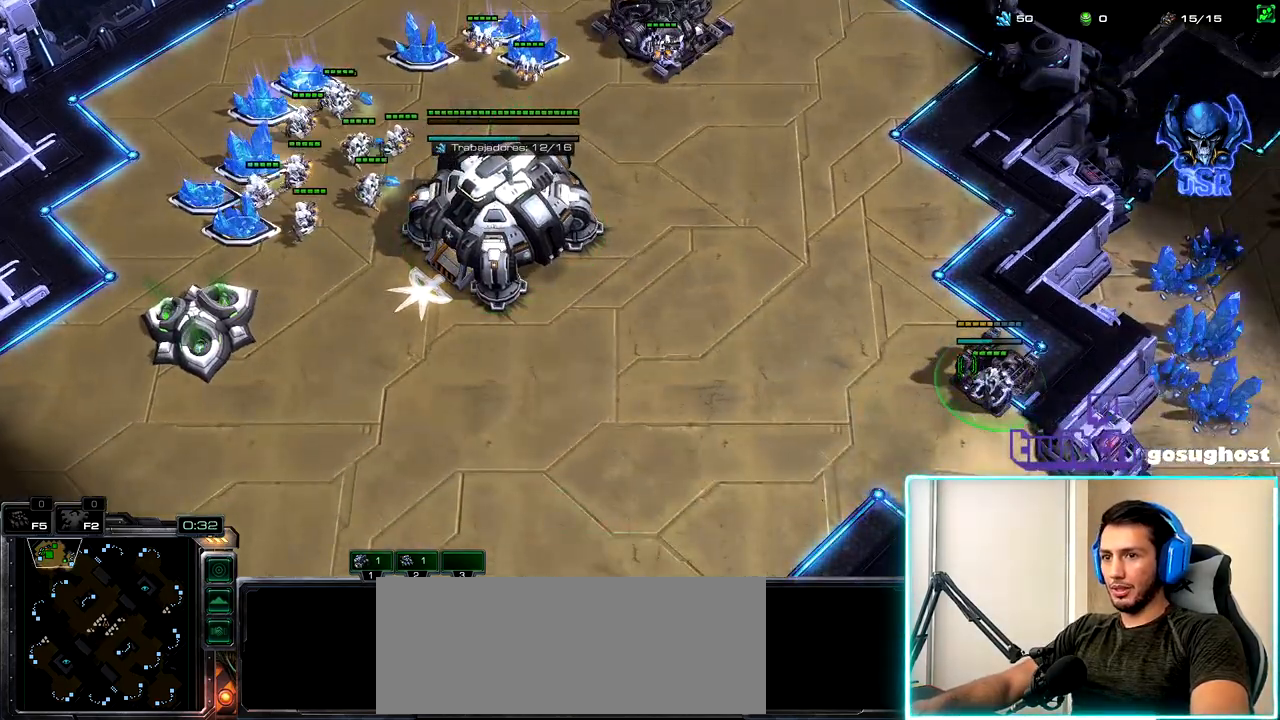
{"keys": [], "mouse": [], "events": [[150, "mouse_left", "down"], [217, "mouse_left", "up"]]}
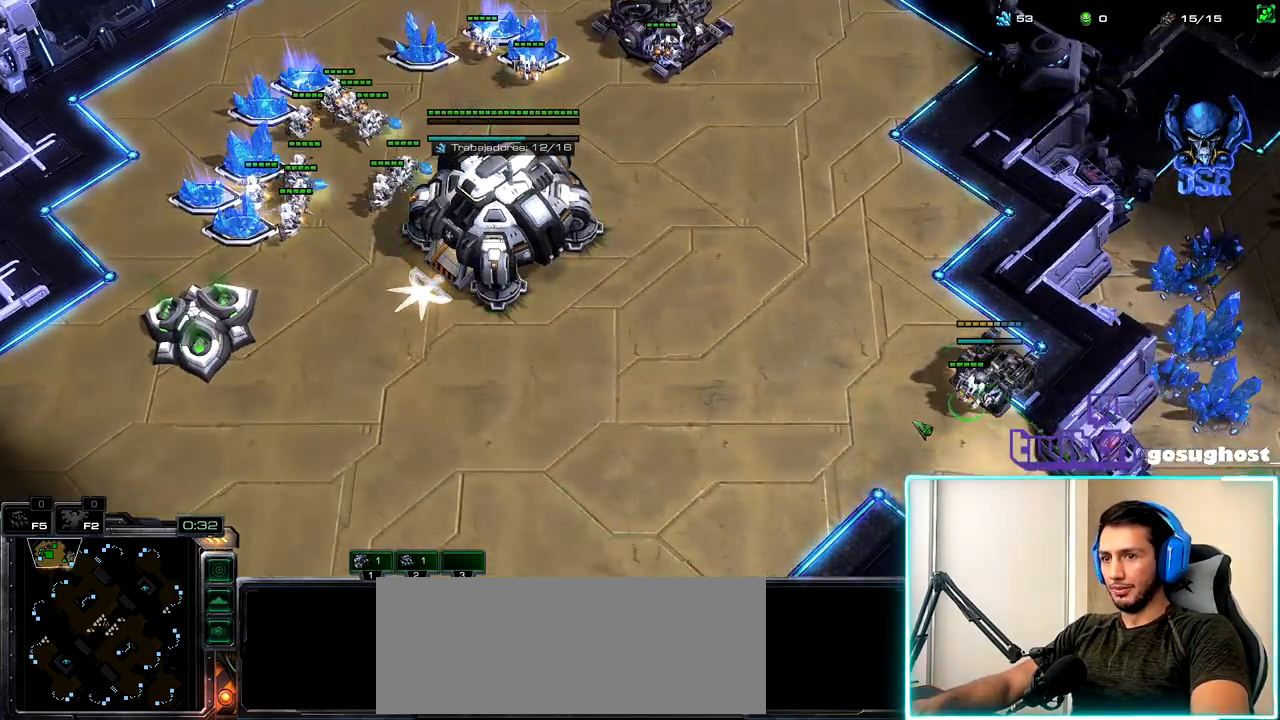
{"keys": [], "mouse": [], "events": []}
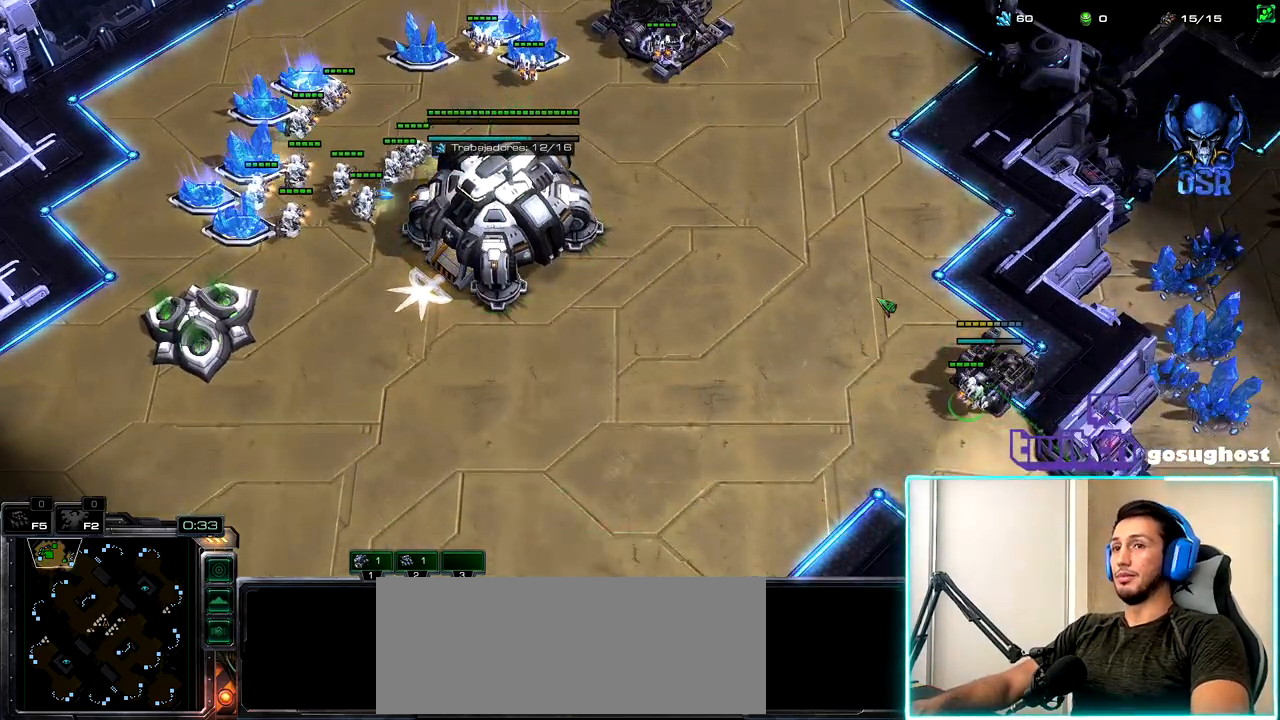
{"keys": [], "mouse": ["left"], "events": [[150, "space", "down"], [233, "1", "down"], [250, "space", "up"], [317, "1", "up"], [433, "mouse_left", "down"]]}
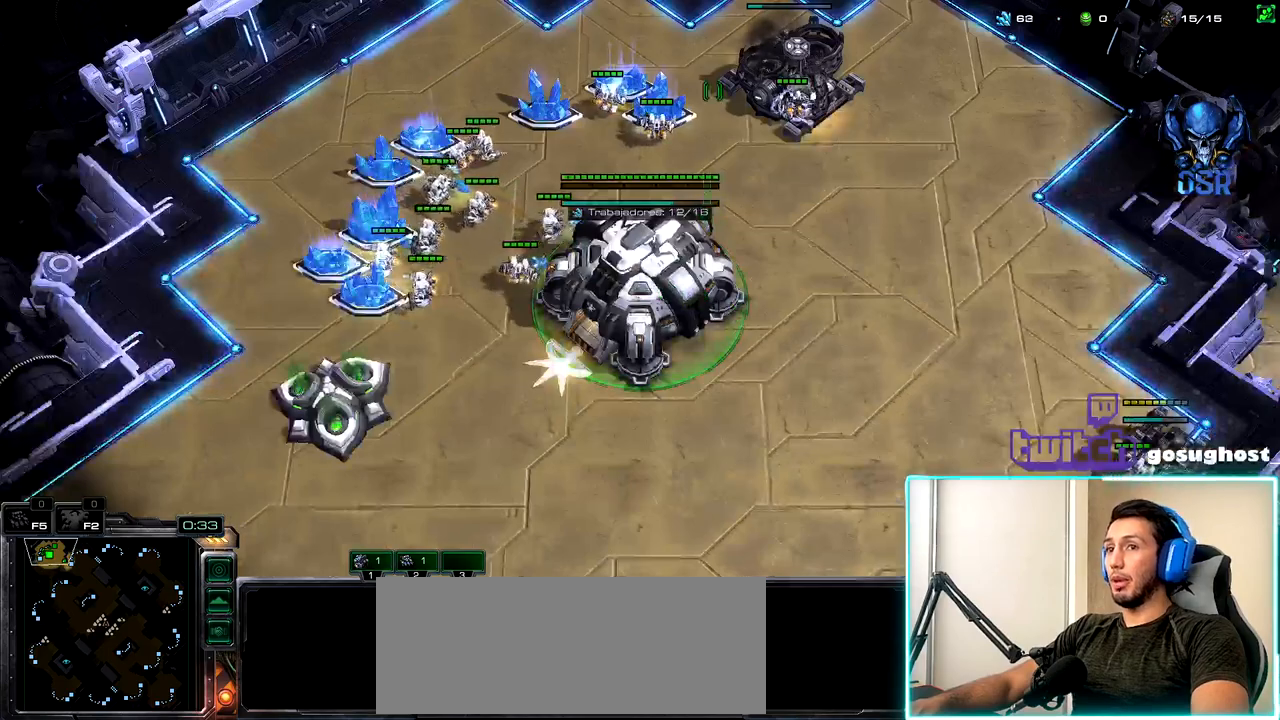
{"keys": ["1"], "mouse": [], "events": [[17, "mouse_left", "up"], [83, "mouse_left", "down"], [183, "mouse_left", "up"], [283, "mouse_left", "down"], [350, "mouse_left", "up"], [383, "2", "down"], [450, "1", "down"], [483, "2", "up"]]}
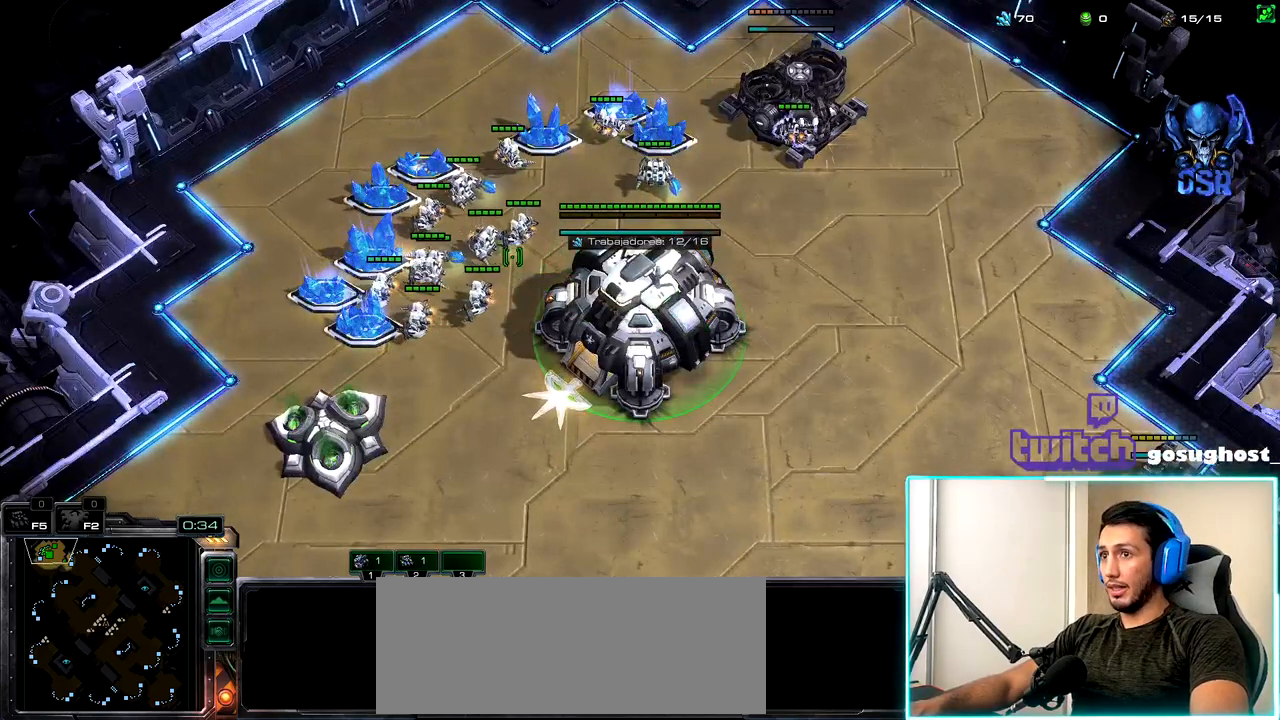
{"keys": ["2"], "mouse": [], "events": [[67, "1", "up"], [217, "mouse_left", "down"], [300, "mouse_left", "up"], [367, "mouse_left", "down"], [433, "mouse_left", "up"], [450, "2", "down"]]}
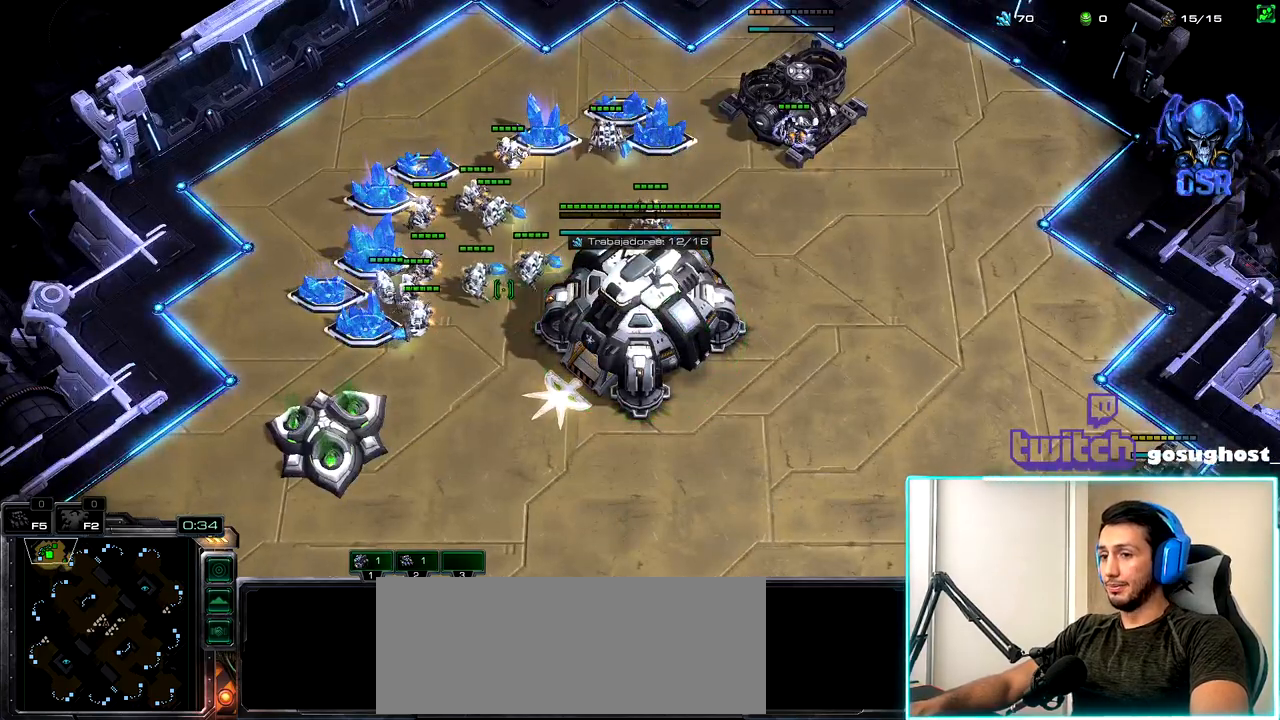
{"keys": [], "mouse": ["left"], "events": [[17, "1", "down"], [33, "2", "up"], [150, "1", "up"], [183, "v", "down"], [283, "v", "up"], [317, "2", "down"], [383, "1", "down"], [400, "2", "up"], [483, "1", "up"], [500, "mouse_left", "down"]]}
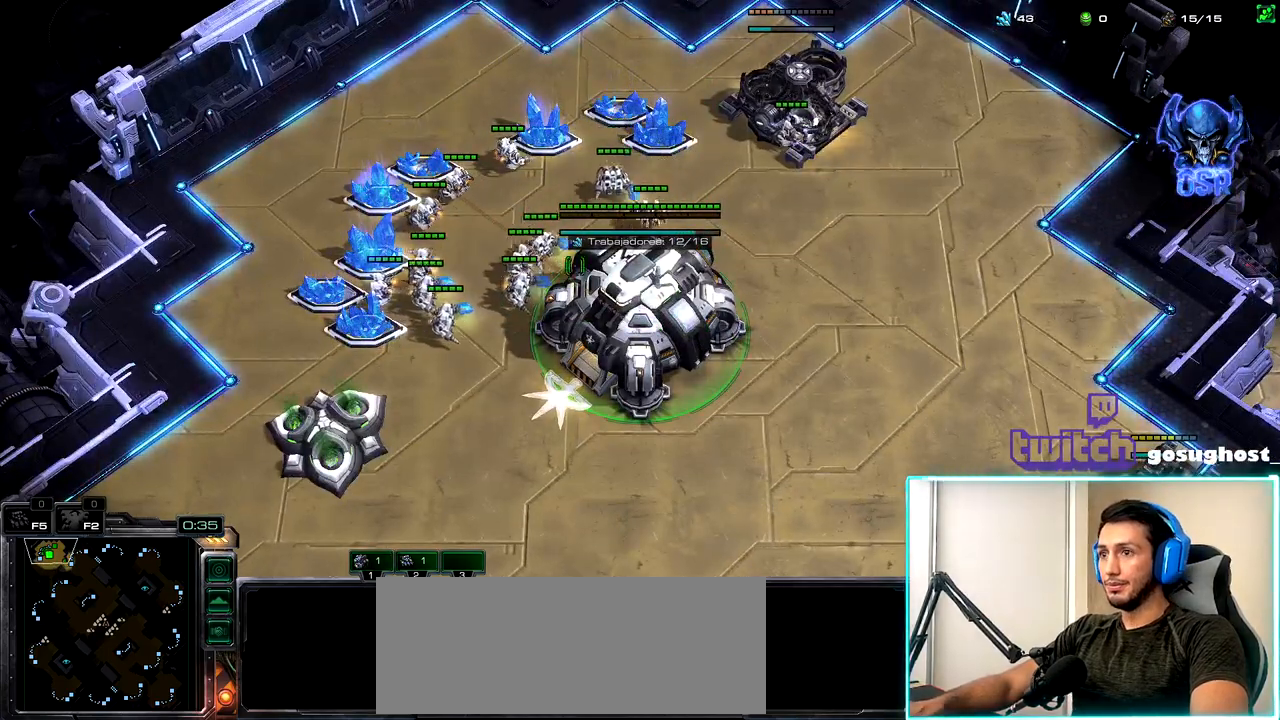
{"keys": [], "mouse": [], "events": [[67, "mouse_left", "up"], [133, "mouse_left", "down"], [233, "mouse_left", "up"]]}
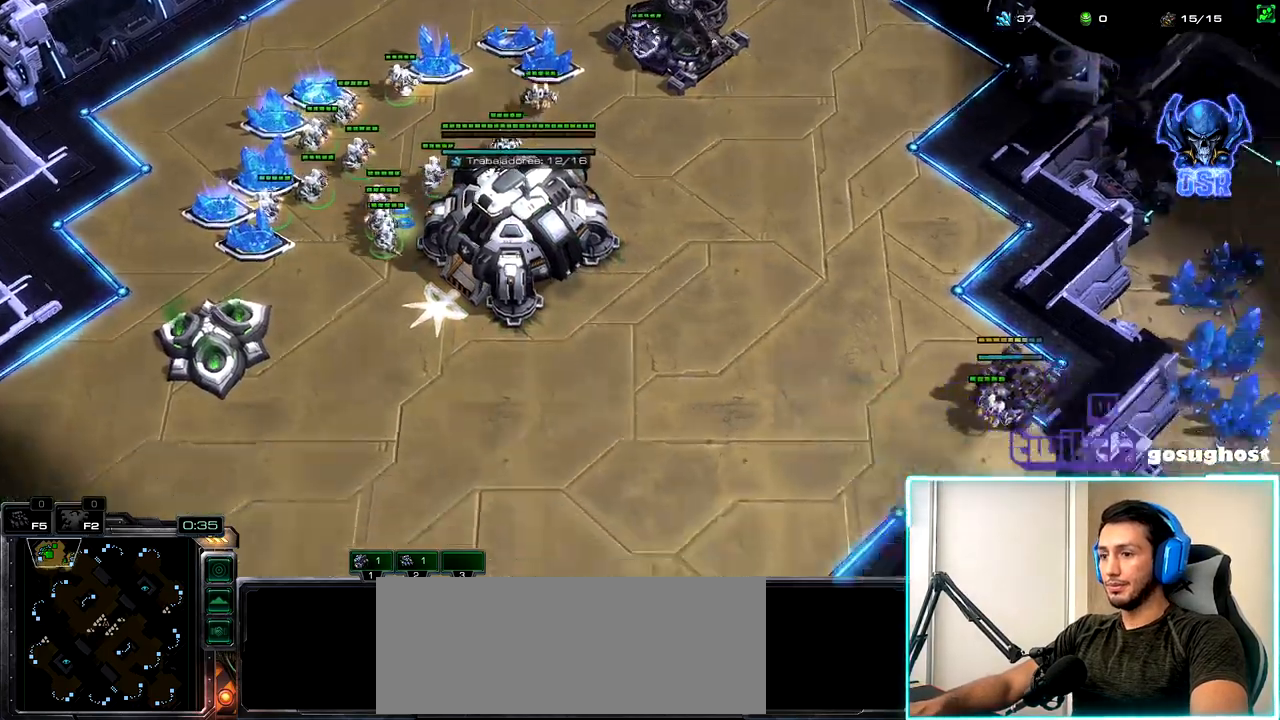
{"keys": [], "mouse": [], "events": []}
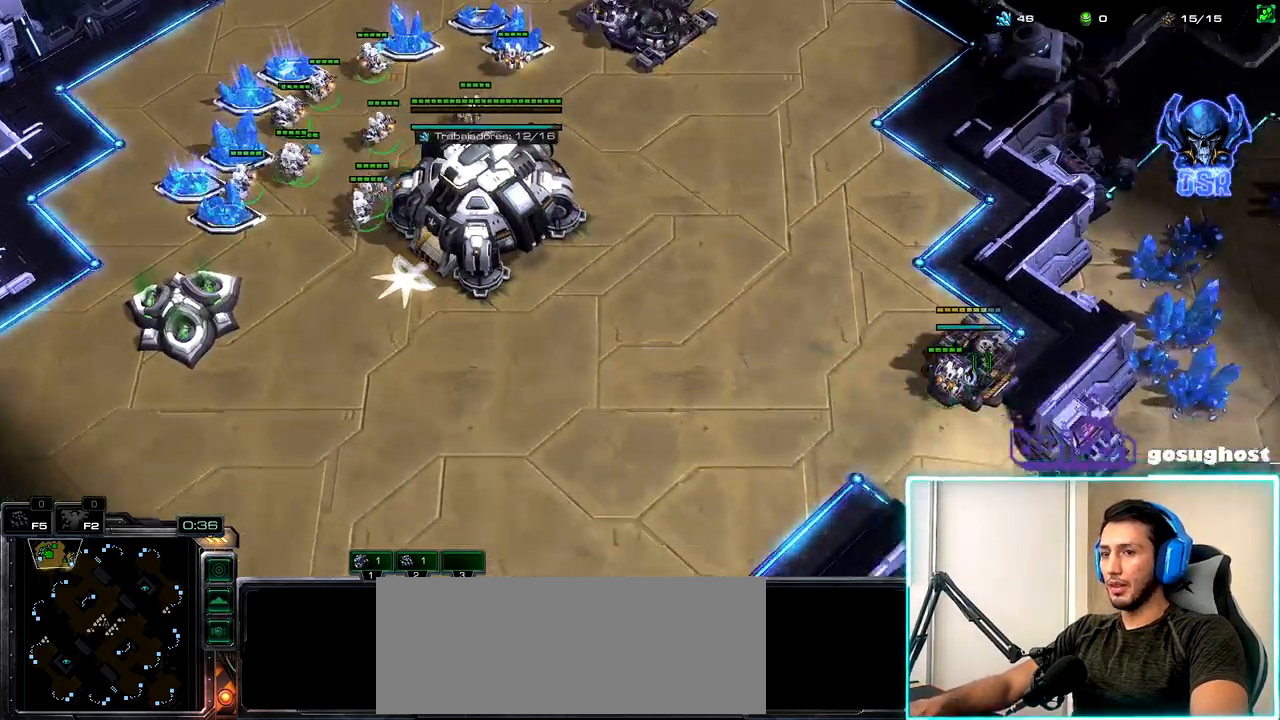
{"keys": [], "mouse": [], "events": [[67, "mouse_left", "down"], [117, "mouse_left", "up"], [333, "1", "down"], [450, "1", "up"]]}
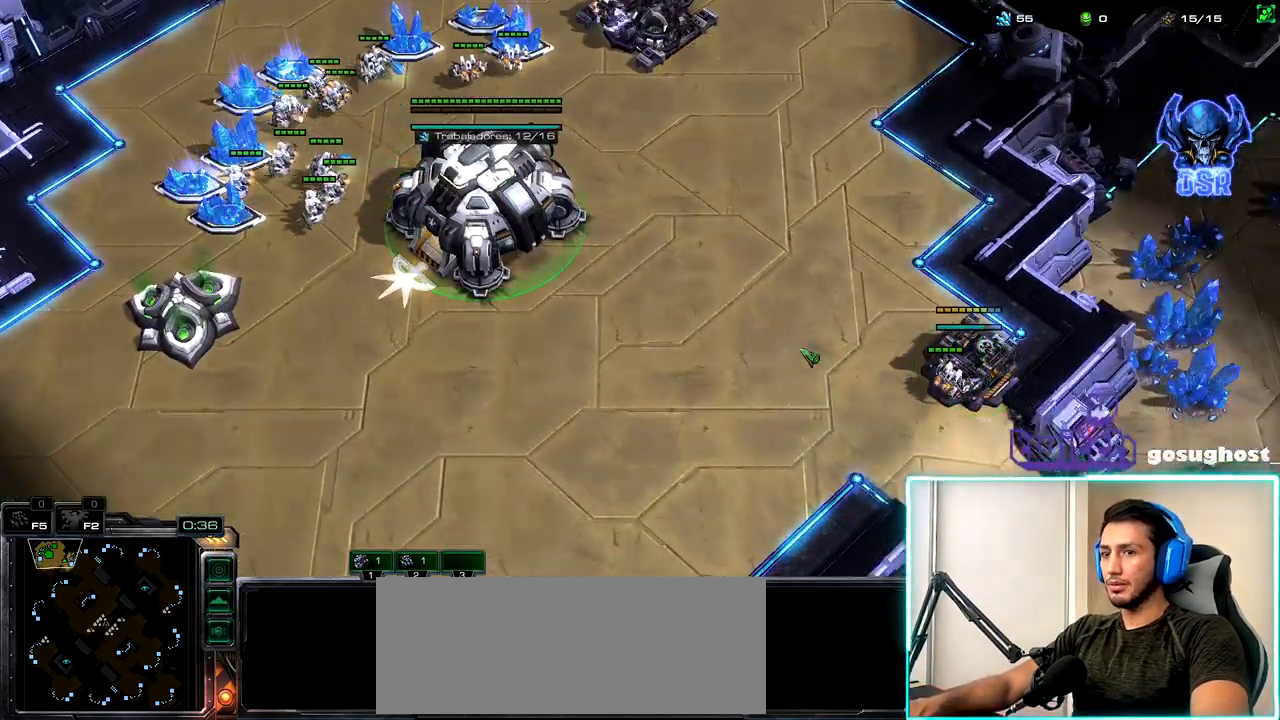
{"keys": [], "mouse": [], "events": [[200, "mouse_left", "down"], [300, "mouse_left", "up"]]}
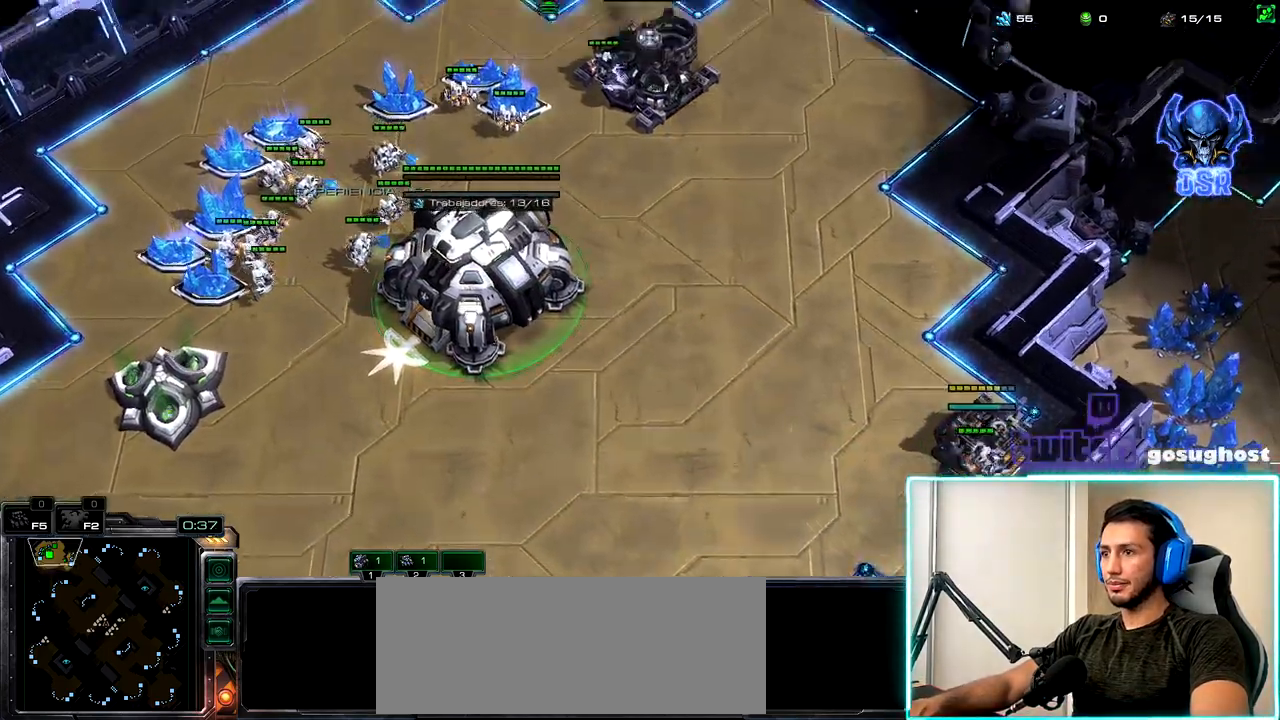
{"keys": [], "mouse": [], "events": [[200, "mouse_left", "down"], [283, "mouse_left", "up"], [400, "mouse_left", "down"], [500, "mouse_left", "up"]]}
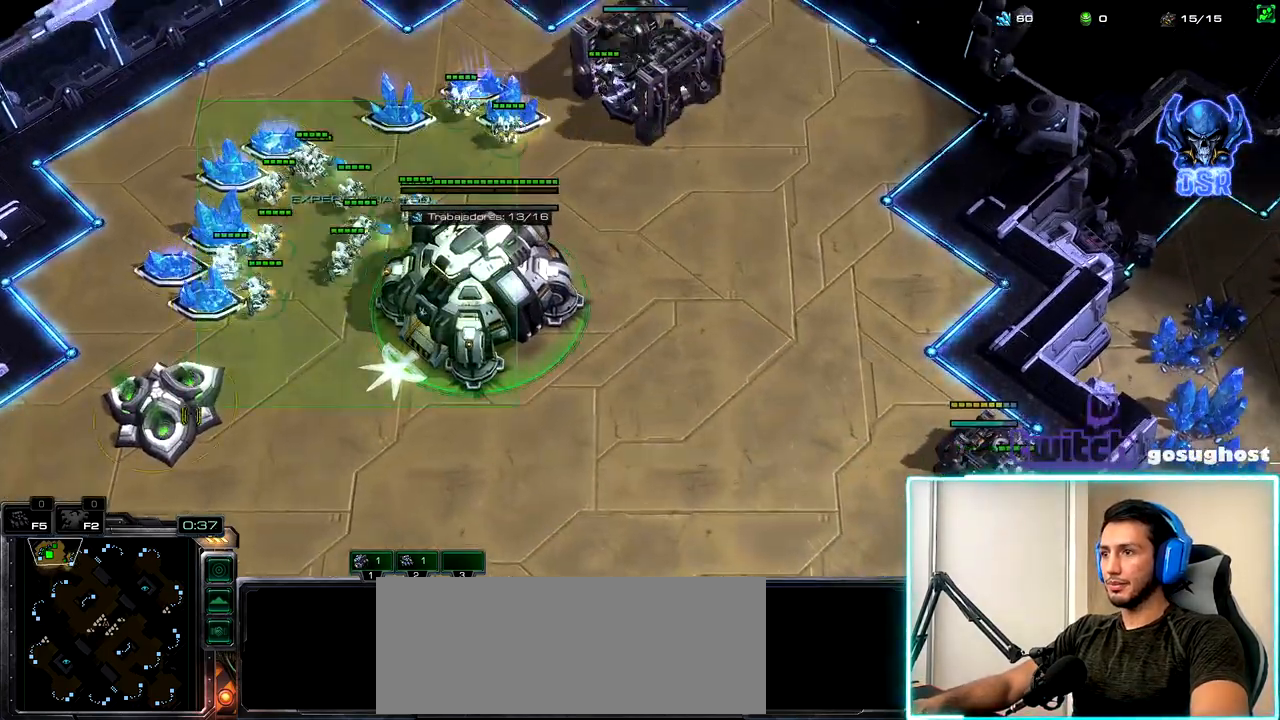
{"keys": [], "mouse": [], "events": [[167, "mouse_left", "down"], [267, "mouse_left", "up"], [400, "mouse_left", "down"], [483, "mouse_left", "up"]]}
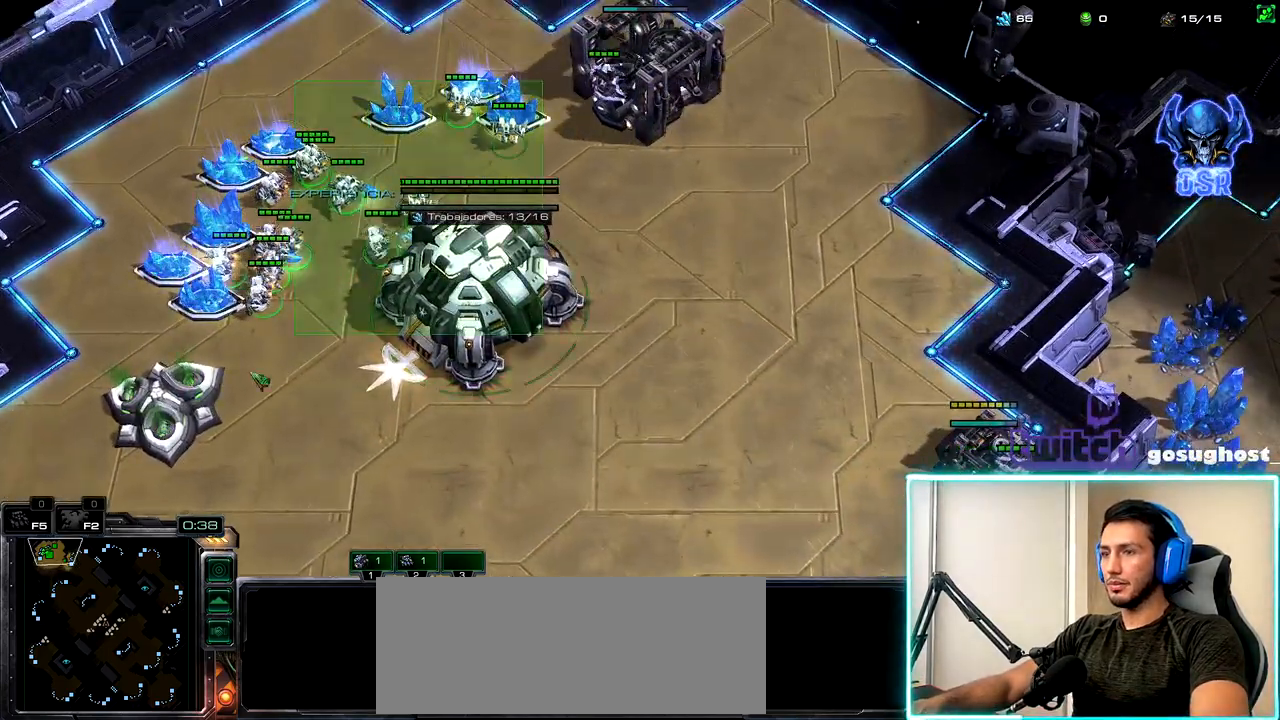
{"keys": [], "mouse": ["left"], "events": [[233, "2", "down"], [300, "1", "down"], [333, "2", "up"], [400, "1", "up"], [433, "mouse_left", "down"]]}
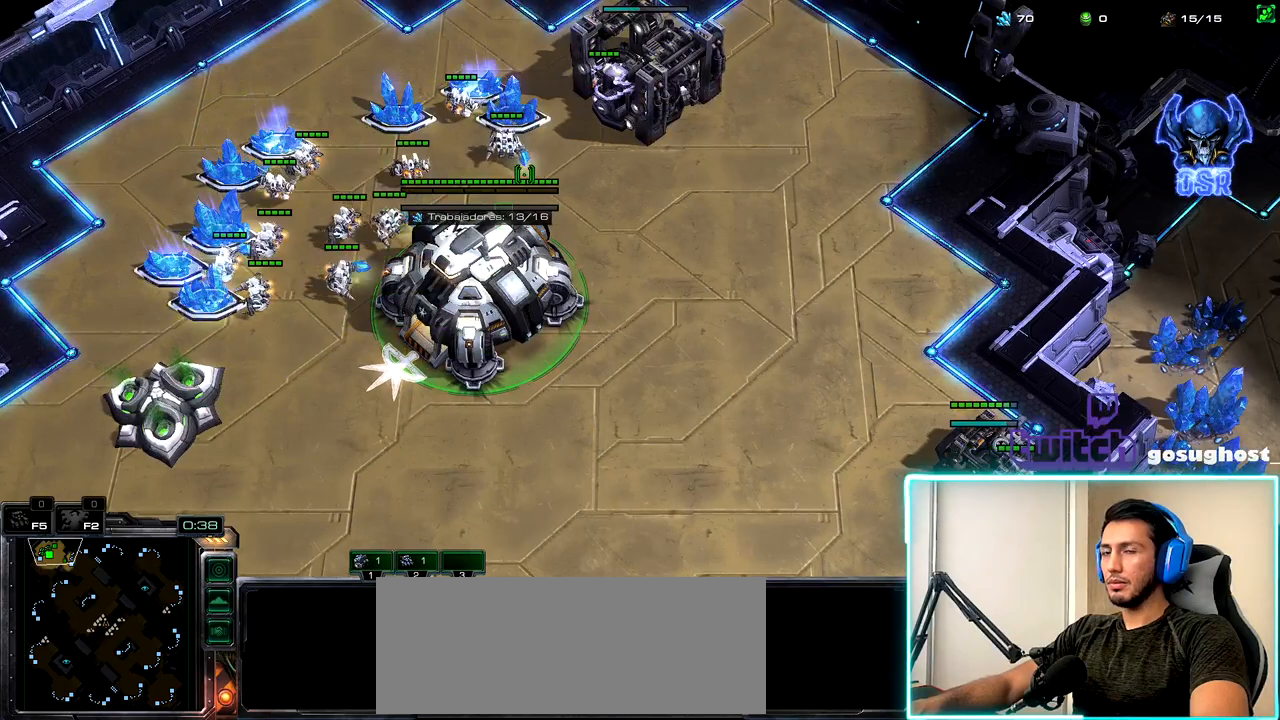
{"keys": [], "mouse": [], "events": [[33, "mouse_left", "up"], [133, "mouse_left", "down"], [217, "mouse_left", "up"], [400, "mouse_left", "down"], [467, "mouse_left", "up"]]}
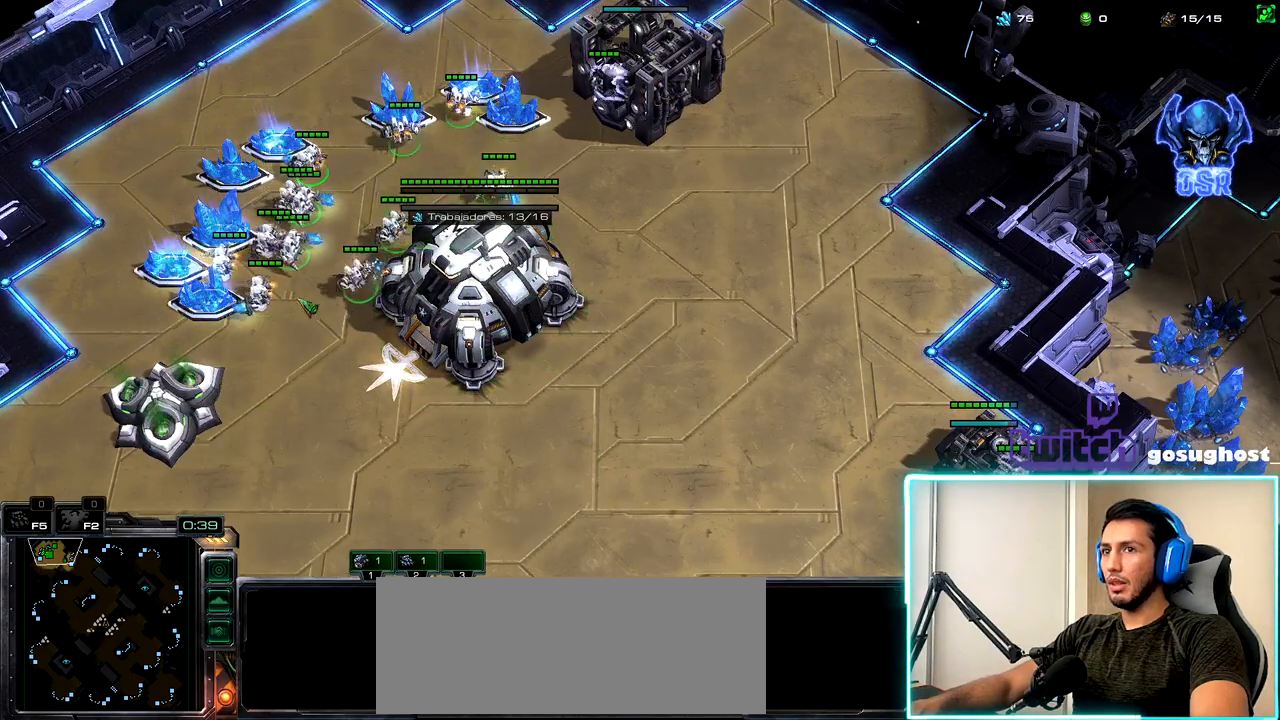
{"keys": [], "mouse": [], "events": [[133, "2", "down"], [217, "1", "down"], [250, "2", "up"], [317, "1", "up"], [317, "mouse_left", "down"], [417, "mouse_left", "up"]]}
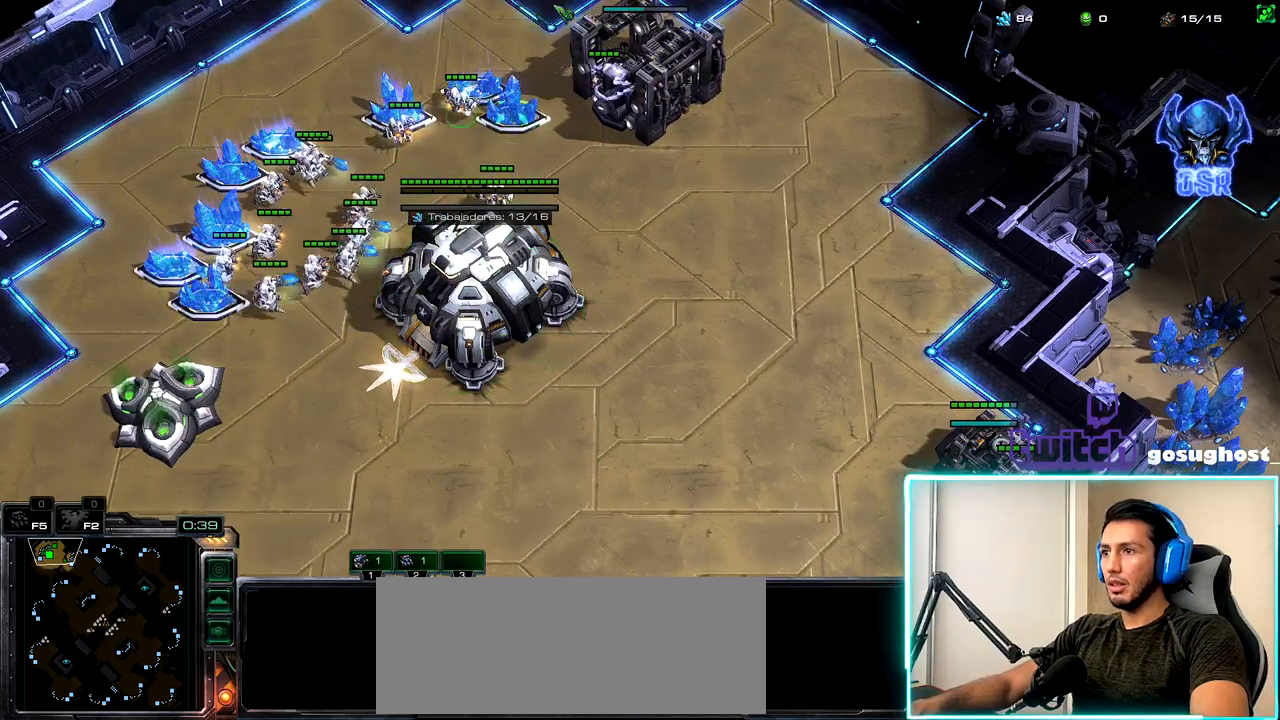
{"keys": [], "mouse": [], "events": [[17, "mouse_left", "down"], [117, "mouse_left", "up"], [283, "mouse_left", "down"], [400, "mouse_left", "up"]]}
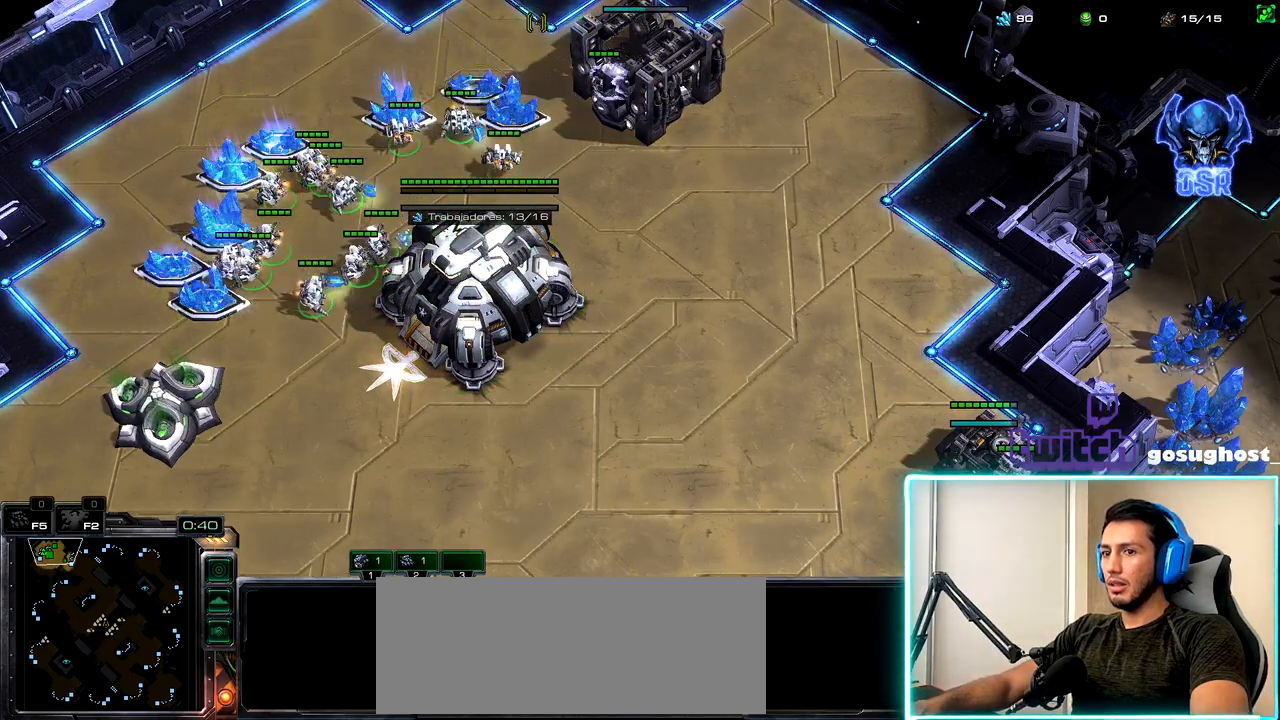
{"keys": ["2"], "mouse": [], "events": [[100, "mouse_left", "down"], [183, "mouse_left", "up"], [333, "mouse_left", "down"], [400, "mouse_left", "up"], [450, "2", "down"]]}
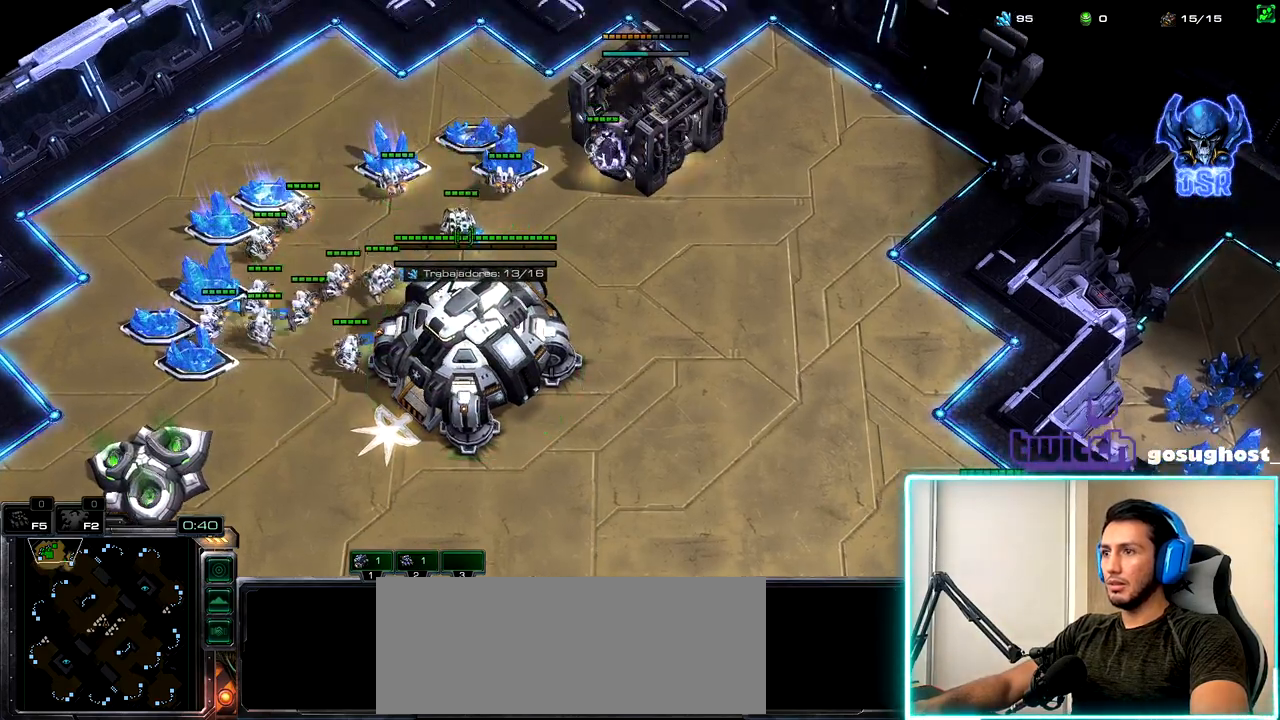
{"keys": [], "mouse": [], "events": [[33, "1", "down"], [50, "2", "up"], [133, "1", "up"], [233, "mouse_left", "down"], [300, "mouse_left", "up"]]}
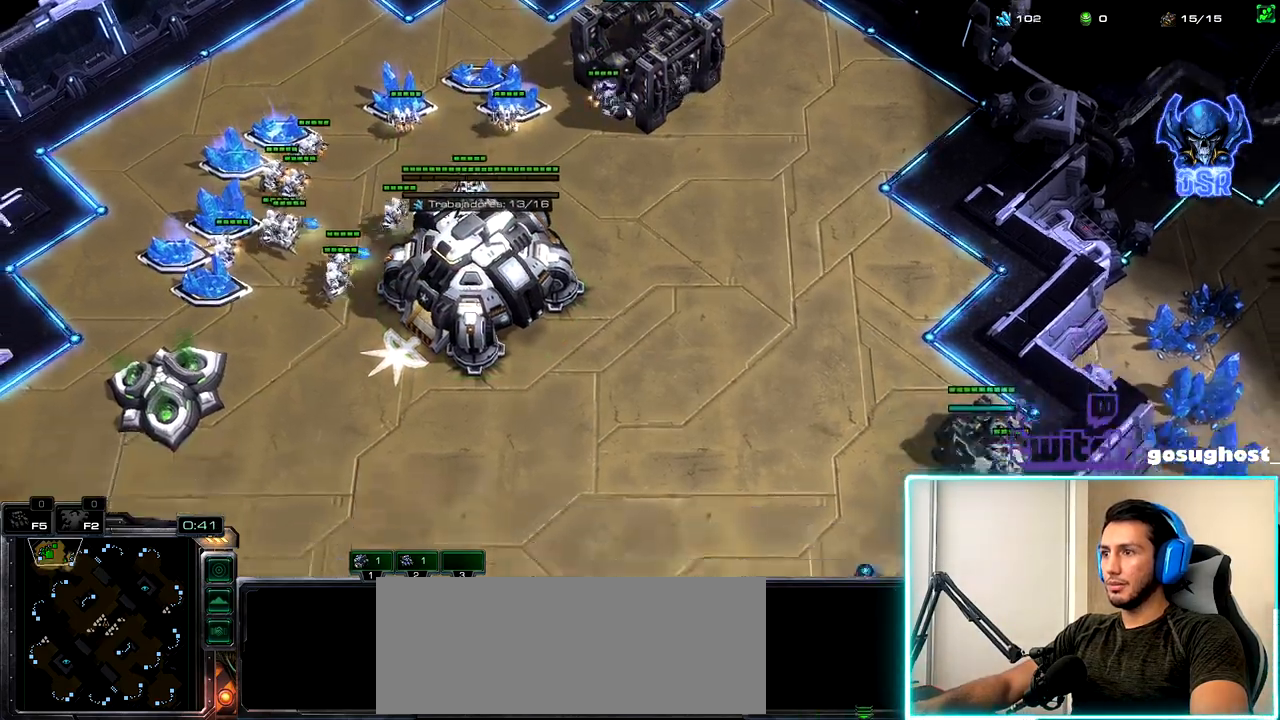
{"keys": [], "mouse": [], "events": [[267, "mouse_right", "down"], [333, "mouse_right", "up"], [417, "mouse_right", "down"], [500, "mouse_right", "up"]]}
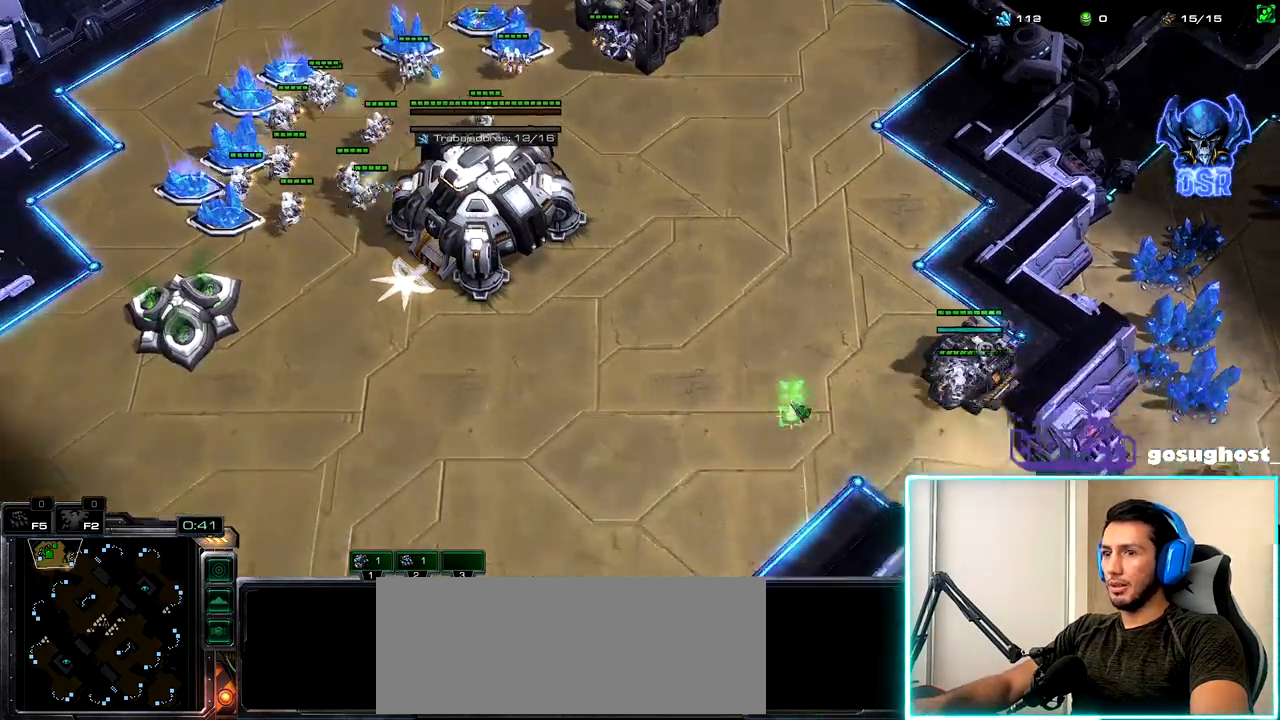
{"keys": [], "mouse": [], "events": [[83, "mouse_right", "down"], [117, "b", "down"], [167, "mouse_right", "up"], [233, "a", "down"], [233, "b", "up"], [333, "a", "up"]]}
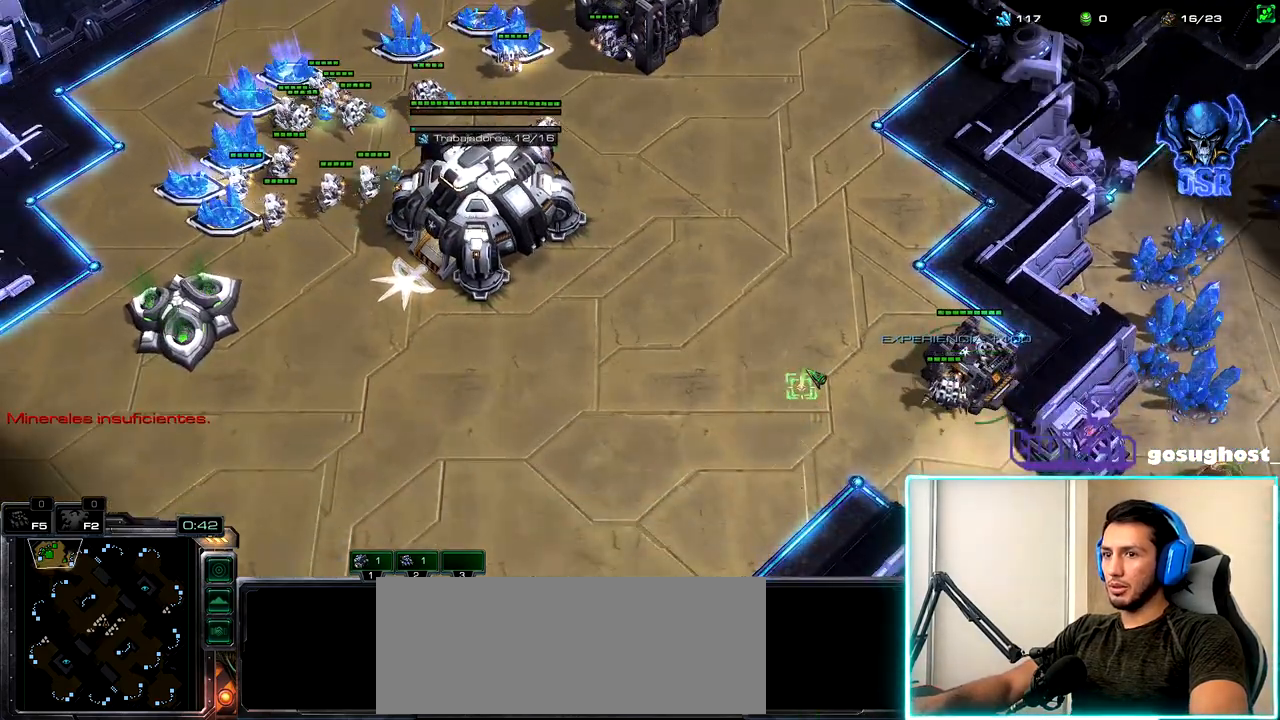
{"keys": [], "mouse": ["right"], "events": [[317, "mouse_right", "down"], [383, "mouse_right", "up"], [467, "mouse_right", "down"]]}
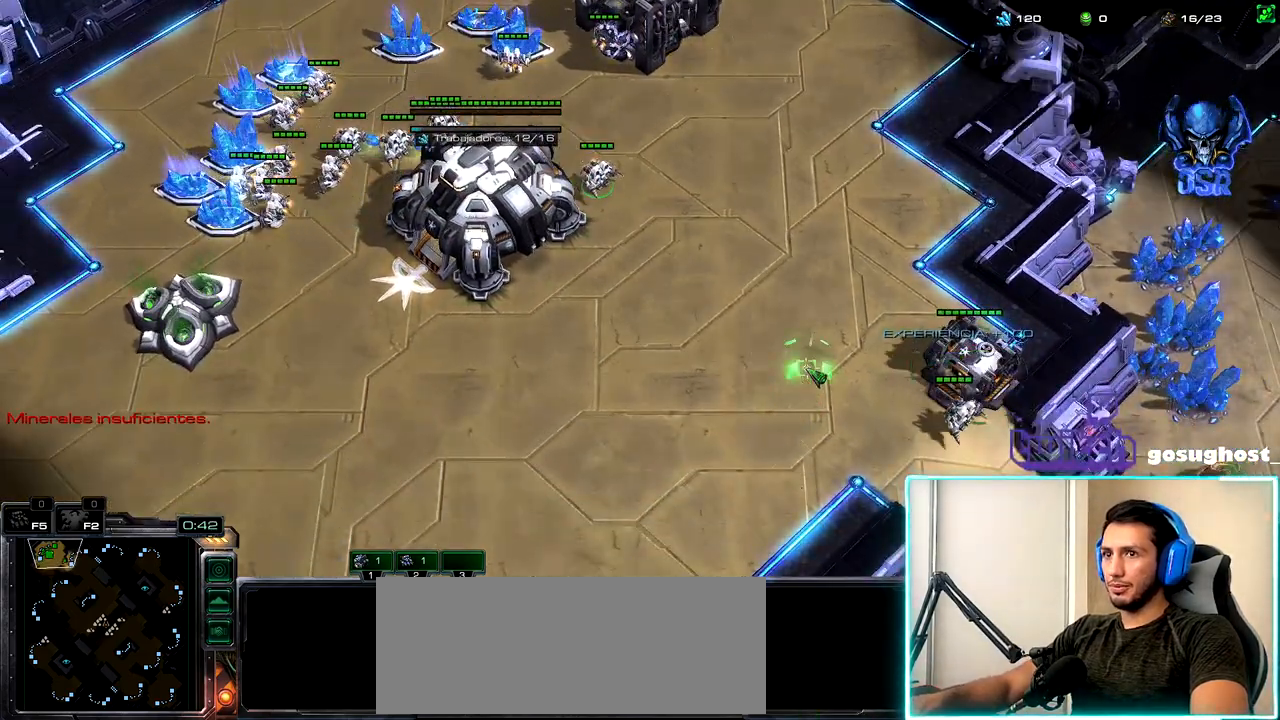
{"keys": [], "mouse": [], "events": [[33, "mouse_right", "up"], [133, "a", "down"], [217, "a", "up"], [350, "a", "down"], [417, "a", "up"]]}
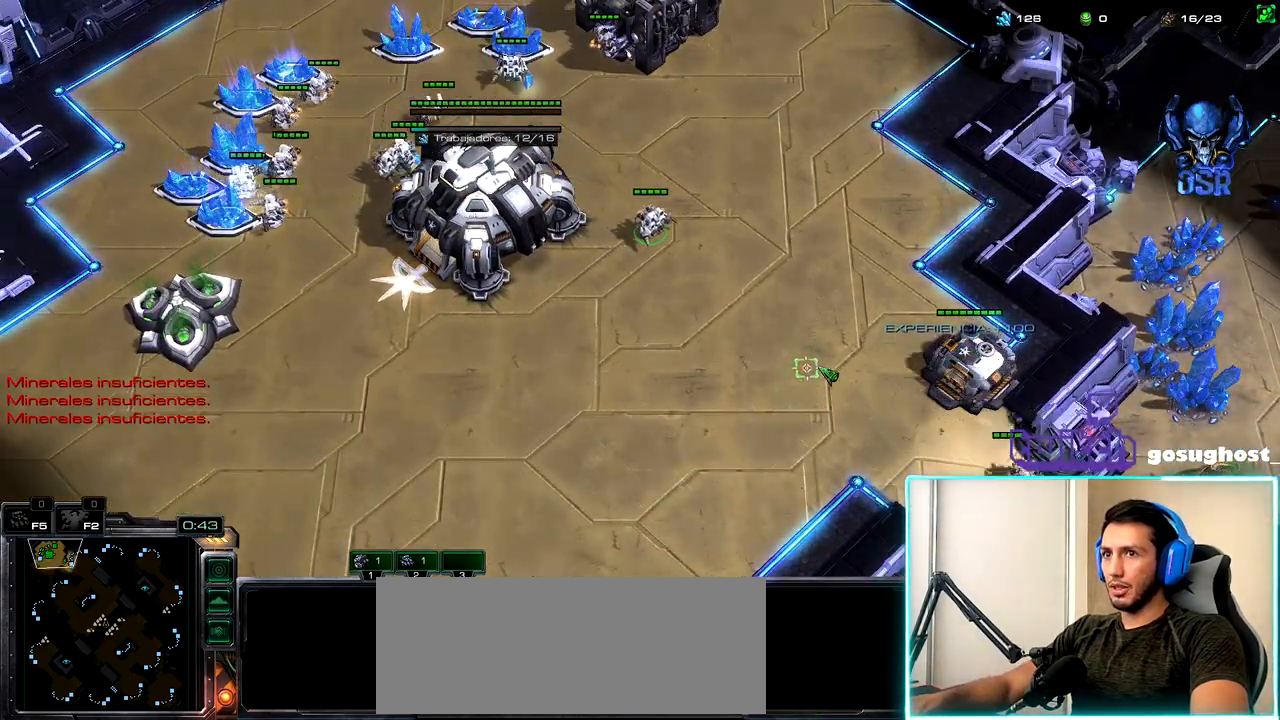
{"keys": ["a"], "mouse": [], "events": [[83, "mouse_right", "down"], [167, "mouse_right", "up"], [250, "mouse_right", "down"], [333, "mouse_right", "up"], [450, "a", "down"]]}
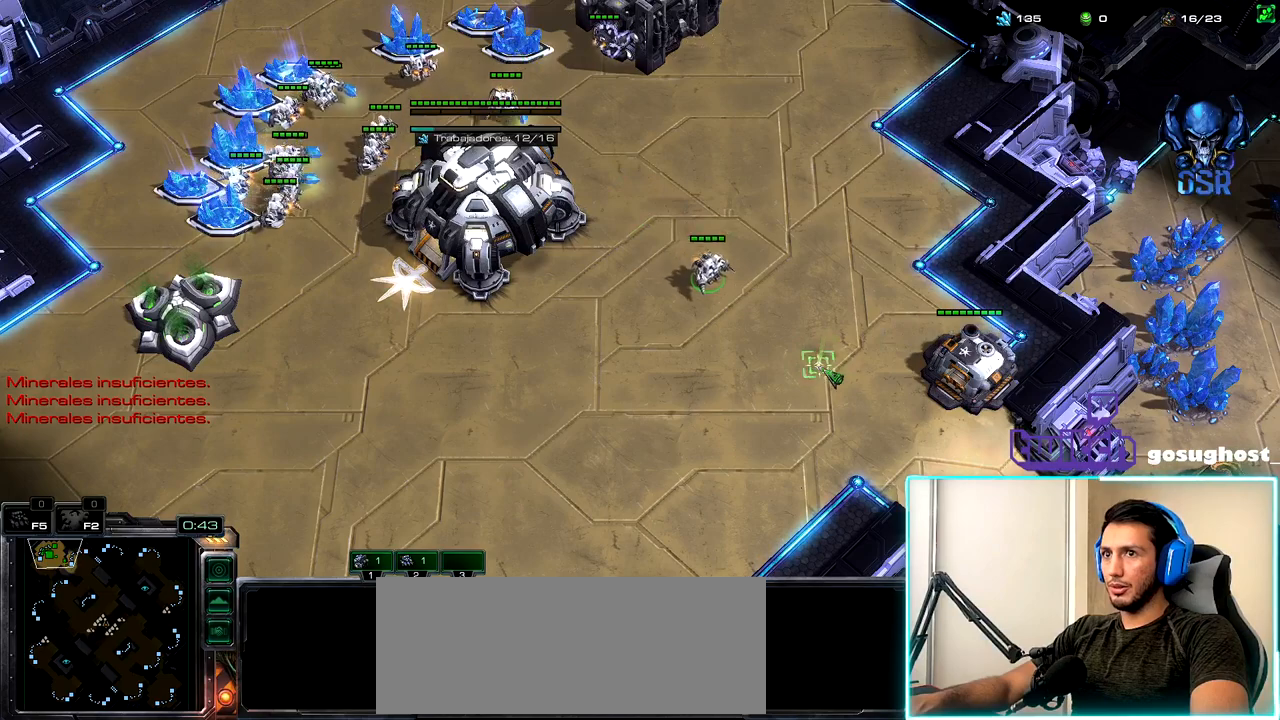
{"keys": [], "mouse": [], "events": [[50, "a", "up"], [367, "mouse_right", "down"], [467, "mouse_right", "up"]]}